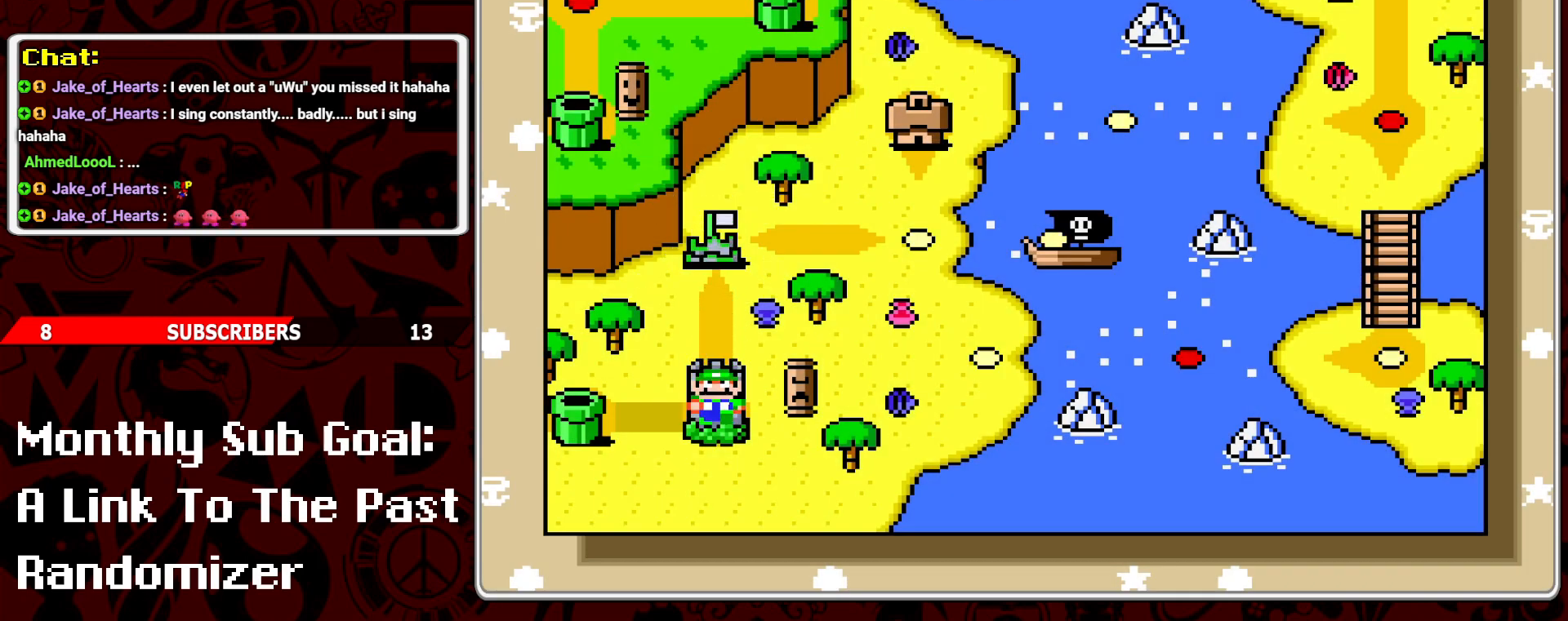
Gameplay with a controller (Nintendo layout); each line is a JSON object with the inputs held at the frame after it. "events" lists button and stick changes between this image and that frame as [ms after this image, input, new state], when the widget could be followed in between. Not read: L3 R3.
{"buttons": [], "events": [[100, "B", "down"], [183, "B", "up"]]}
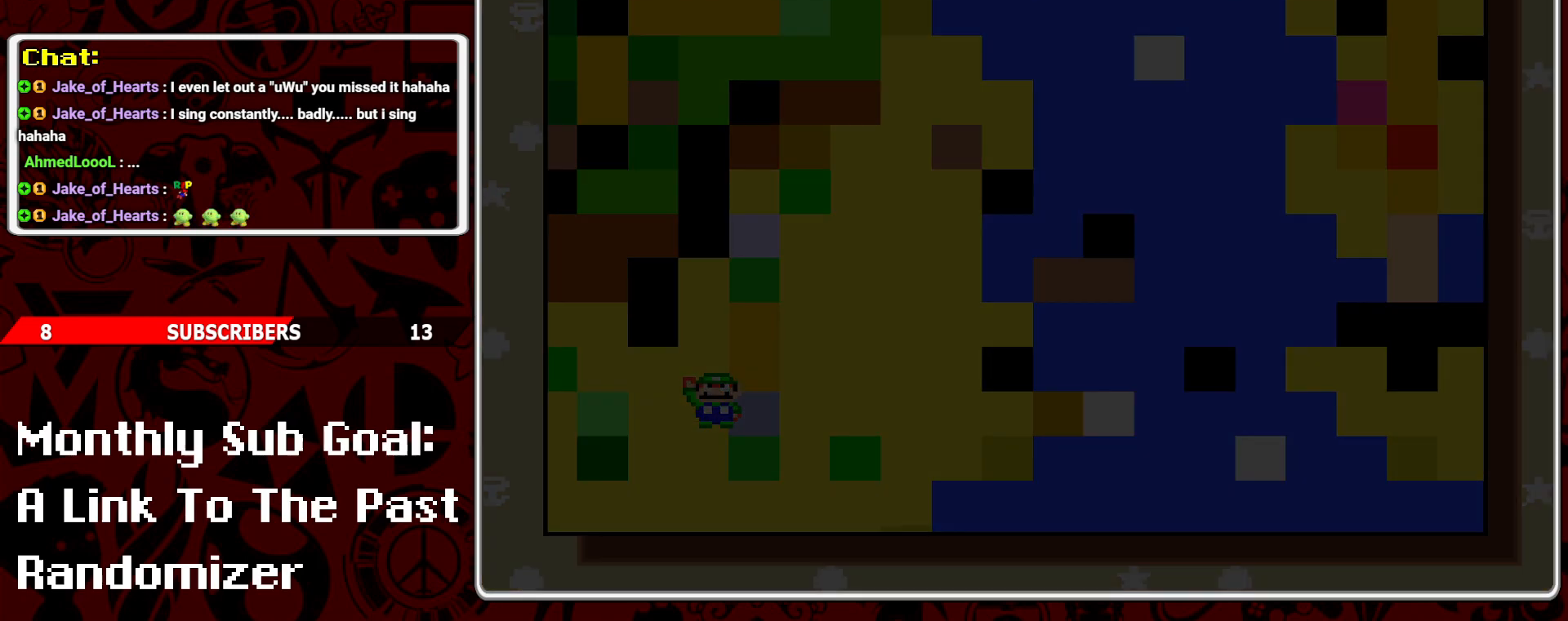
{"buttons": [], "events": []}
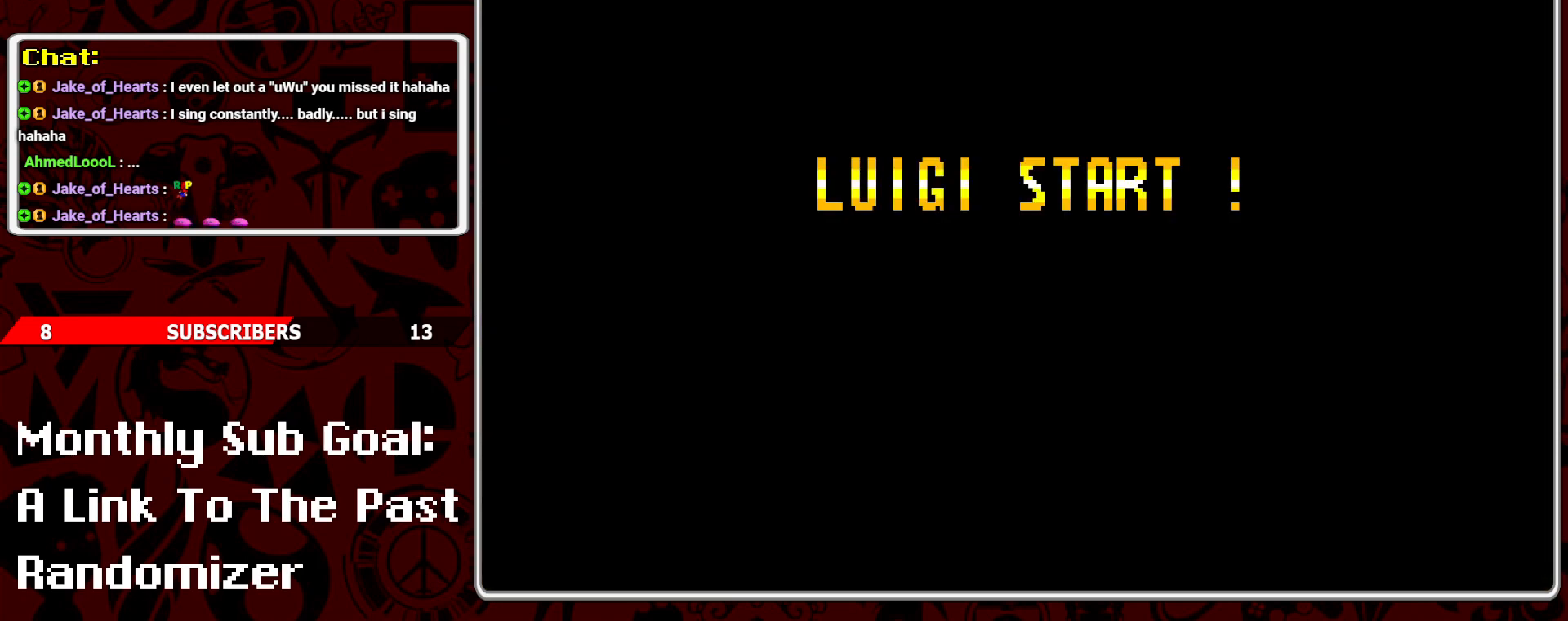
{"buttons": [], "events": []}
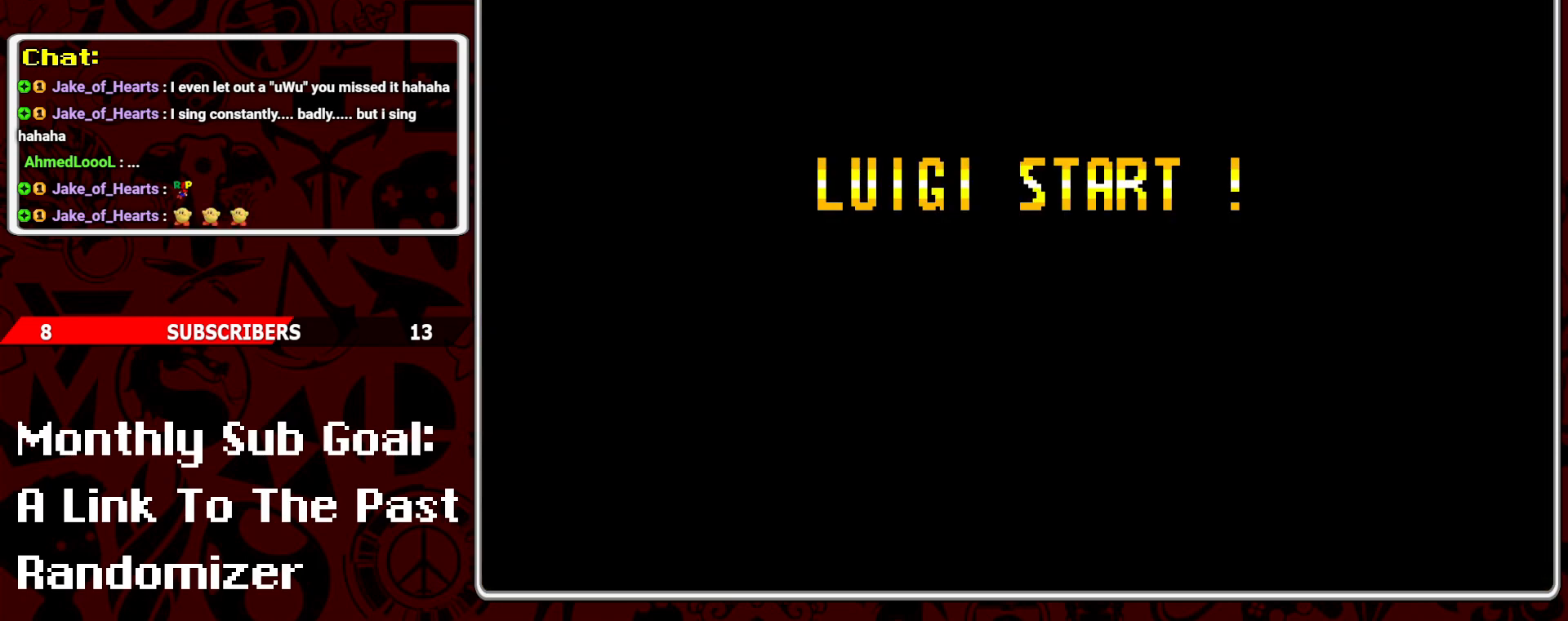
{"buttons": [], "events": []}
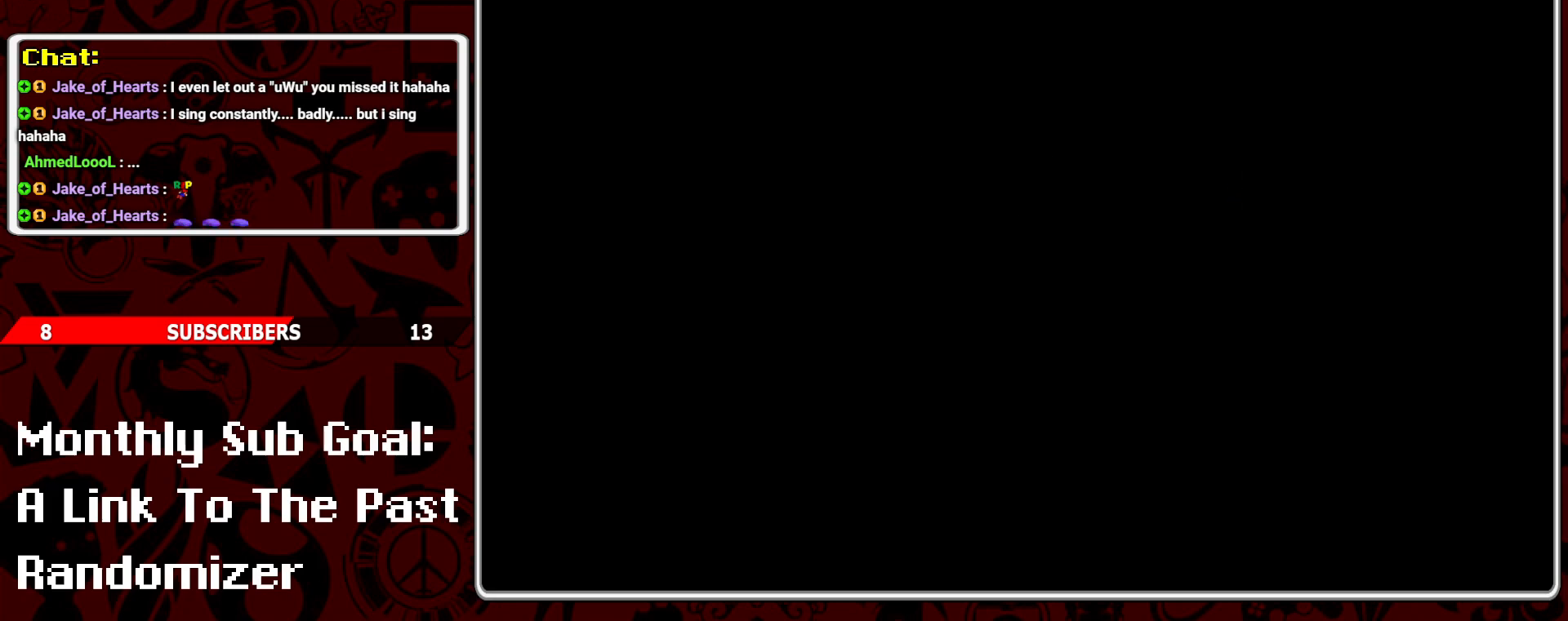
{"buttons": [], "events": []}
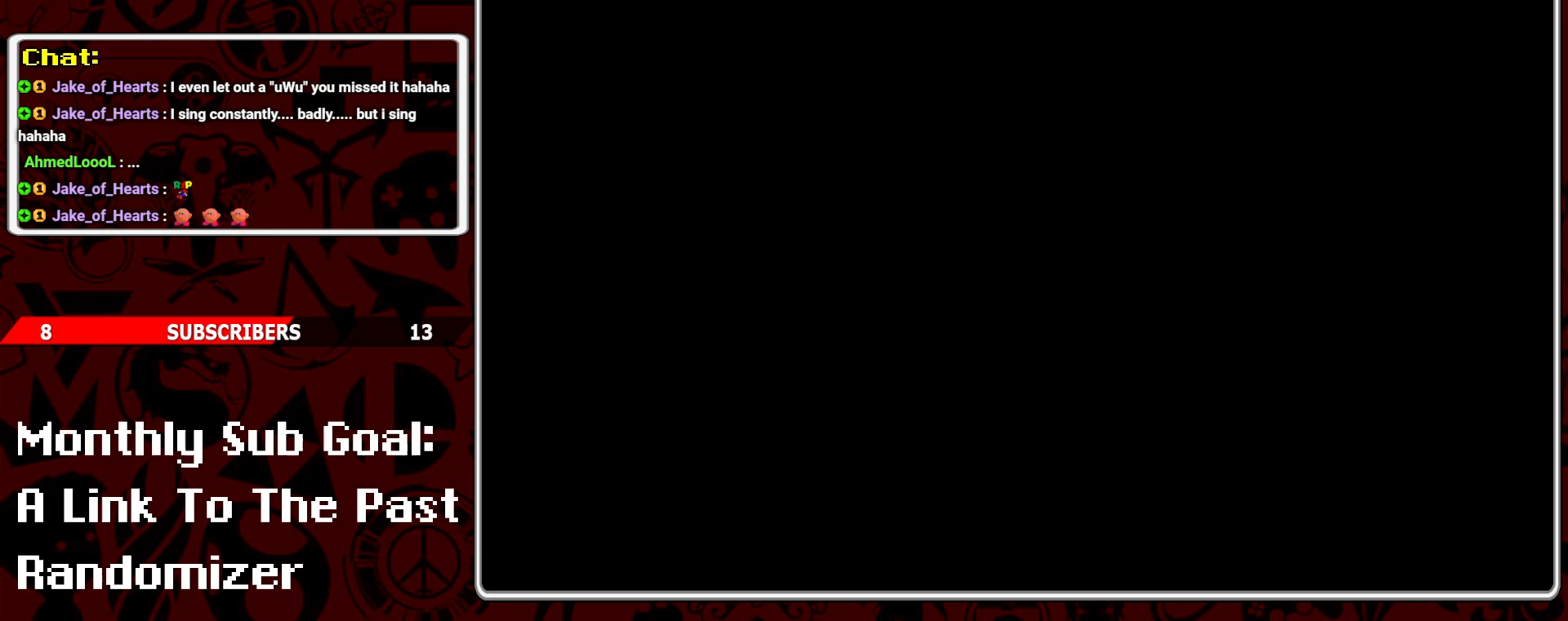
{"buttons": [], "events": []}
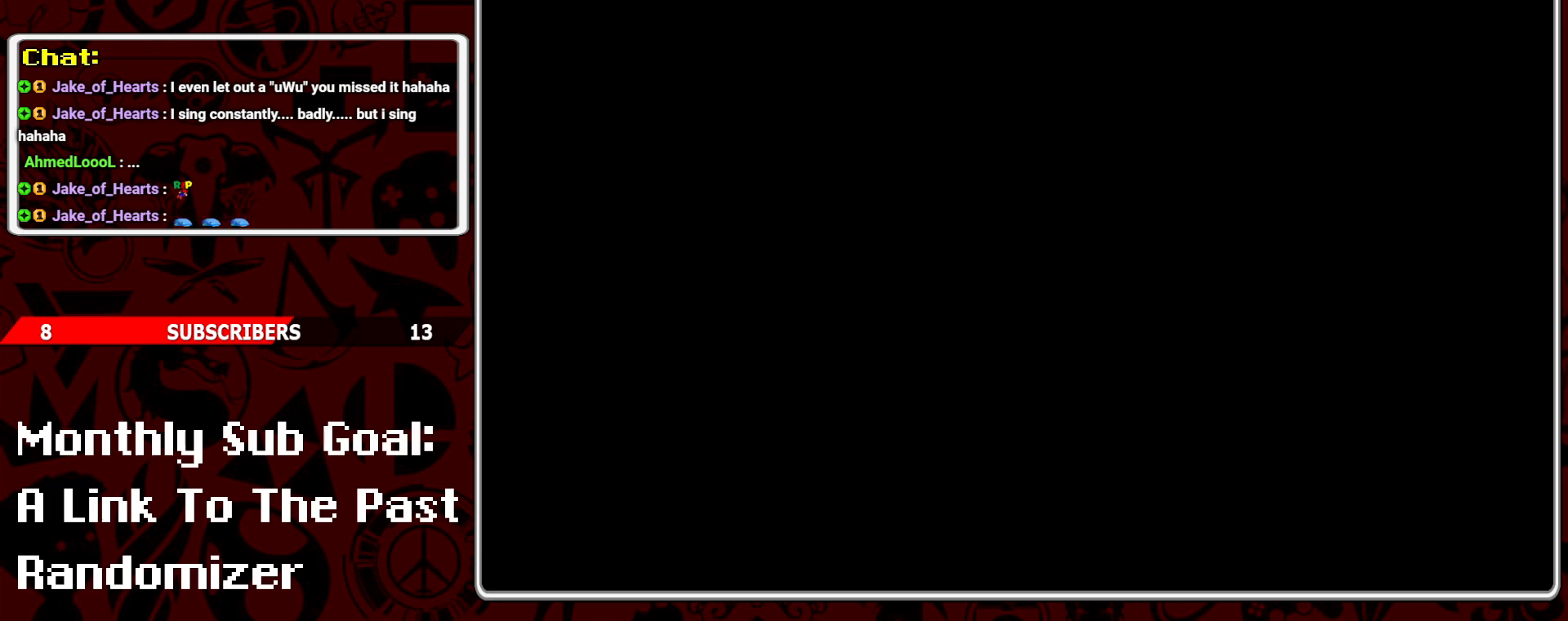
{"buttons": ["Y", "DPAD_RIGHT"], "events": [[217, "Y", "down"], [417, "DPAD_RIGHT", "down"]]}
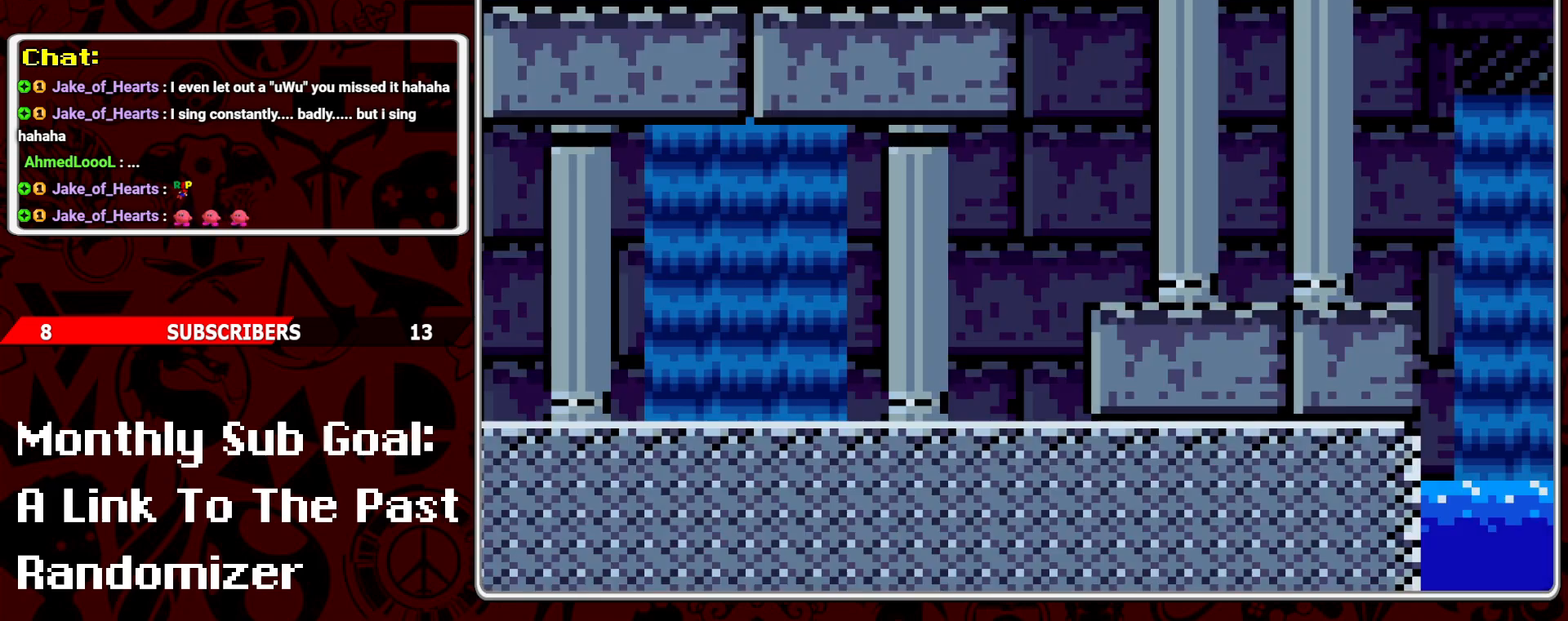
{"buttons": ["Y", "DPAD_RIGHT"], "events": []}
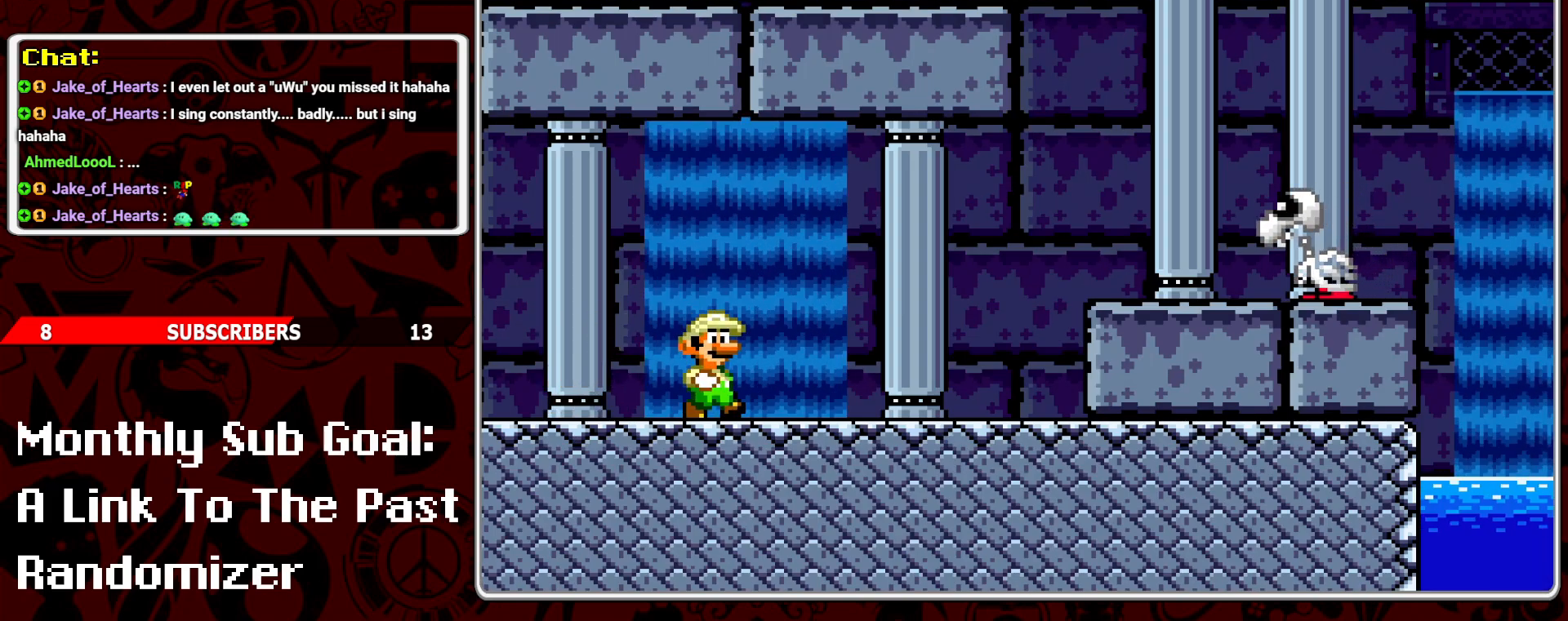
{"buttons": ["Y", "DPAD_LEFT"], "events": [[17, "B", "down"], [150, "B", "up"], [283, "DPAD_RIGHT", "up"], [367, "DPAD_LEFT", "down"]]}
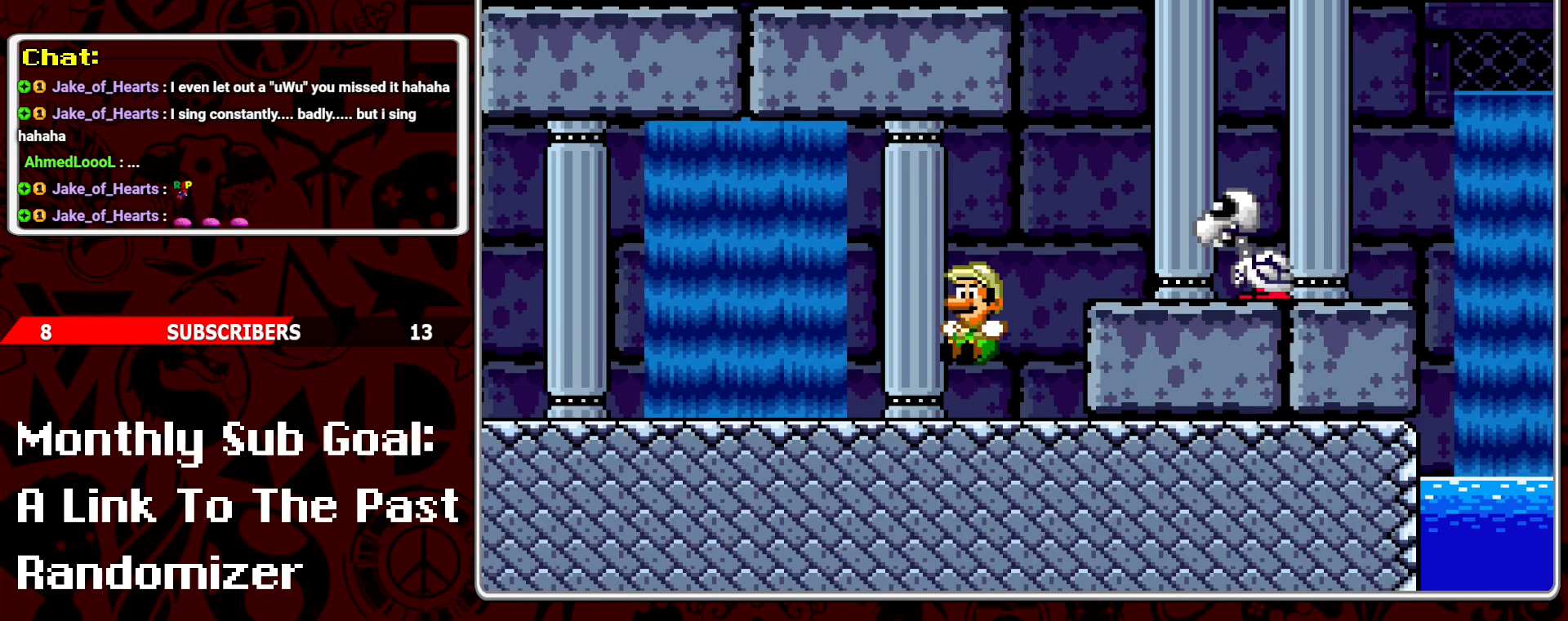
{"buttons": ["B", "Y", "DPAD_RIGHT"], "events": [[17, "DPAD_LEFT", "up"], [83, "DPAD_RIGHT", "down"], [250, "B", "down"]]}
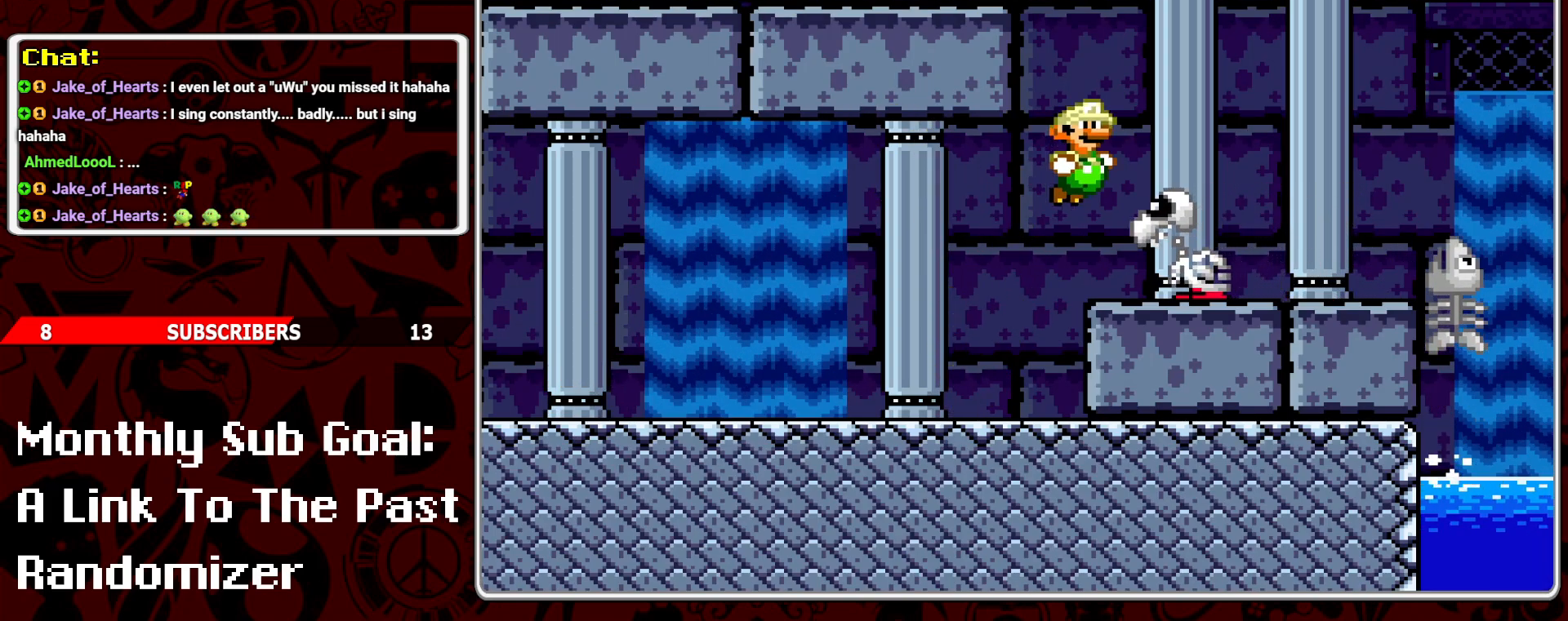
{"buttons": ["Y", "DPAD_RIGHT"], "events": [[150, "B", "up"], [167, "DPAD_RIGHT", "up"], [250, "DPAD_LEFT", "down"], [367, "DPAD_LEFT", "up"], [467, "DPAD_RIGHT", "down"]]}
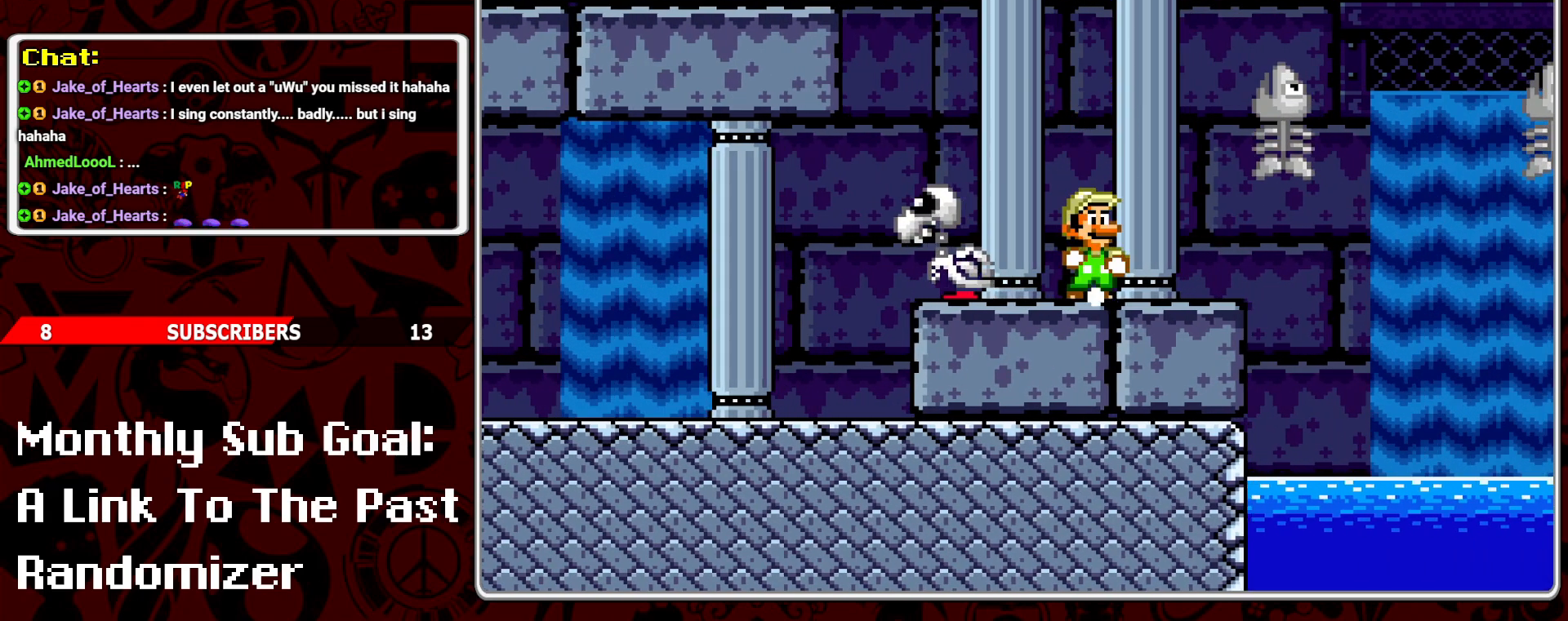
{"buttons": ["Y"], "events": [[83, "DPAD_RIGHT", "up"]]}
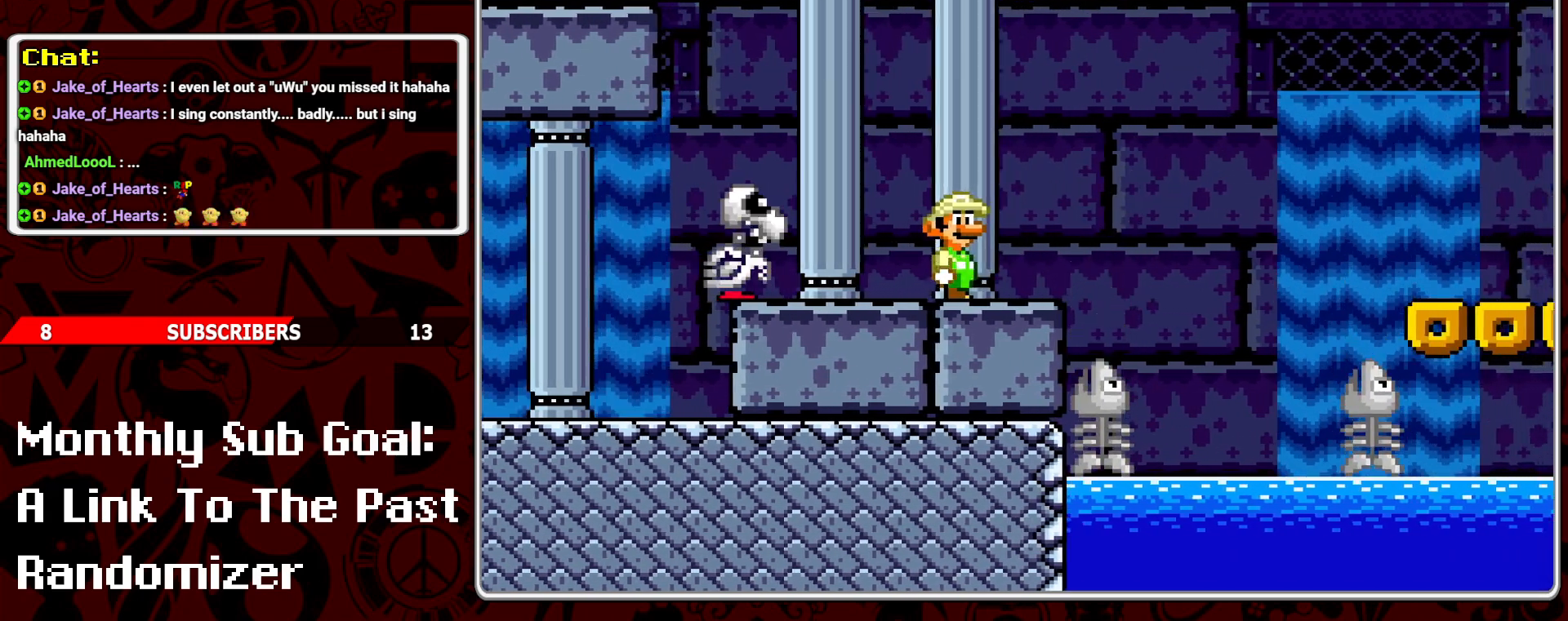
{"buttons": ["B", "Y", "DPAD_RIGHT"], "events": [[67, "DPAD_RIGHT", "down"], [367, "B", "down"]]}
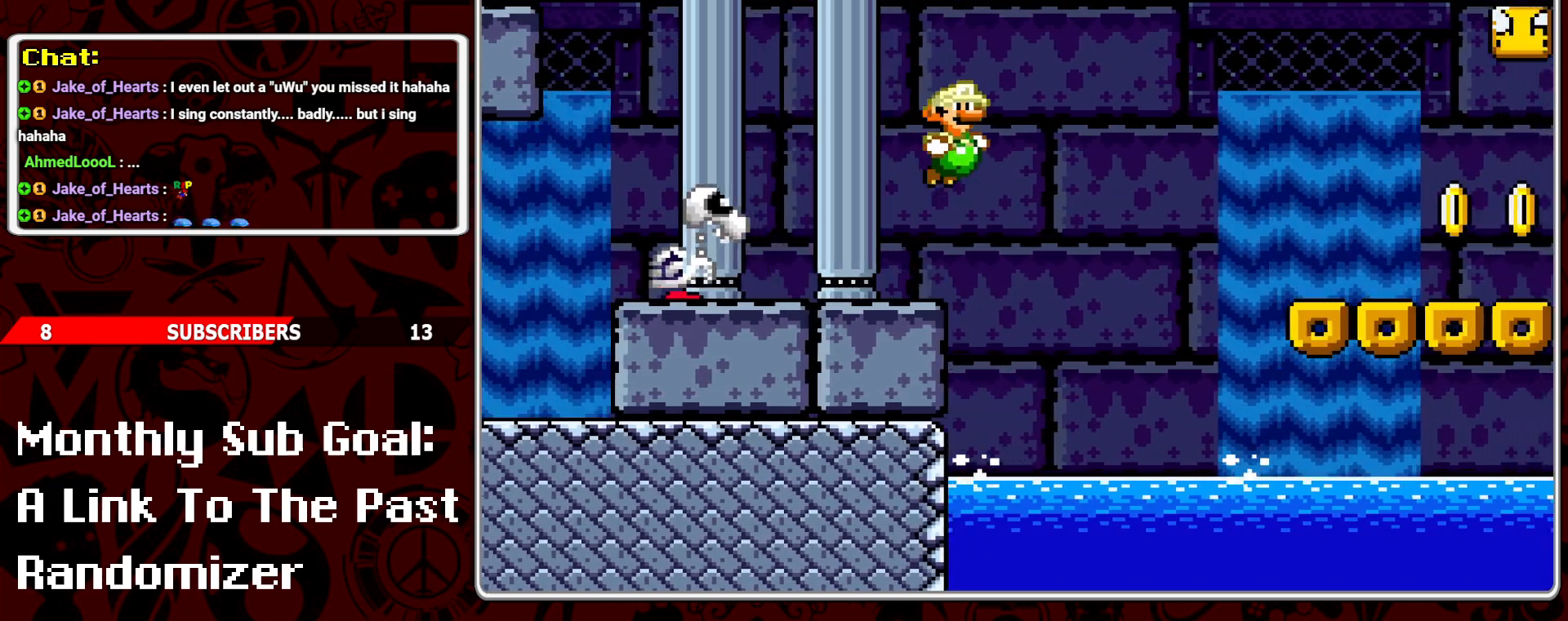
{"buttons": ["Y"], "events": [[417, "B", "up"], [467, "DPAD_RIGHT", "up"]]}
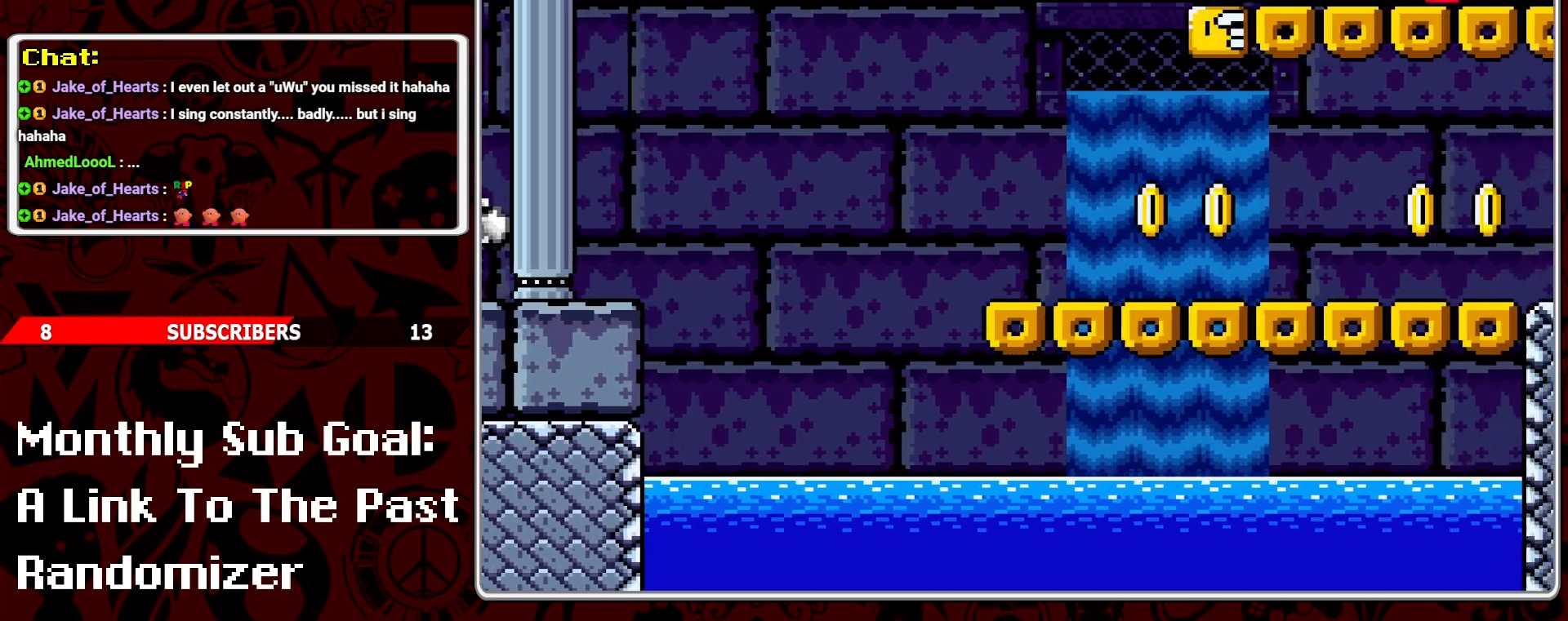
{"buttons": ["B", "Y"], "events": [[33, "DPAD_RIGHT", "down"], [283, "DPAD_RIGHT", "up"], [350, "B", "down"], [350, "DPAD_LEFT", "down"], [483, "DPAD_LEFT", "up"]]}
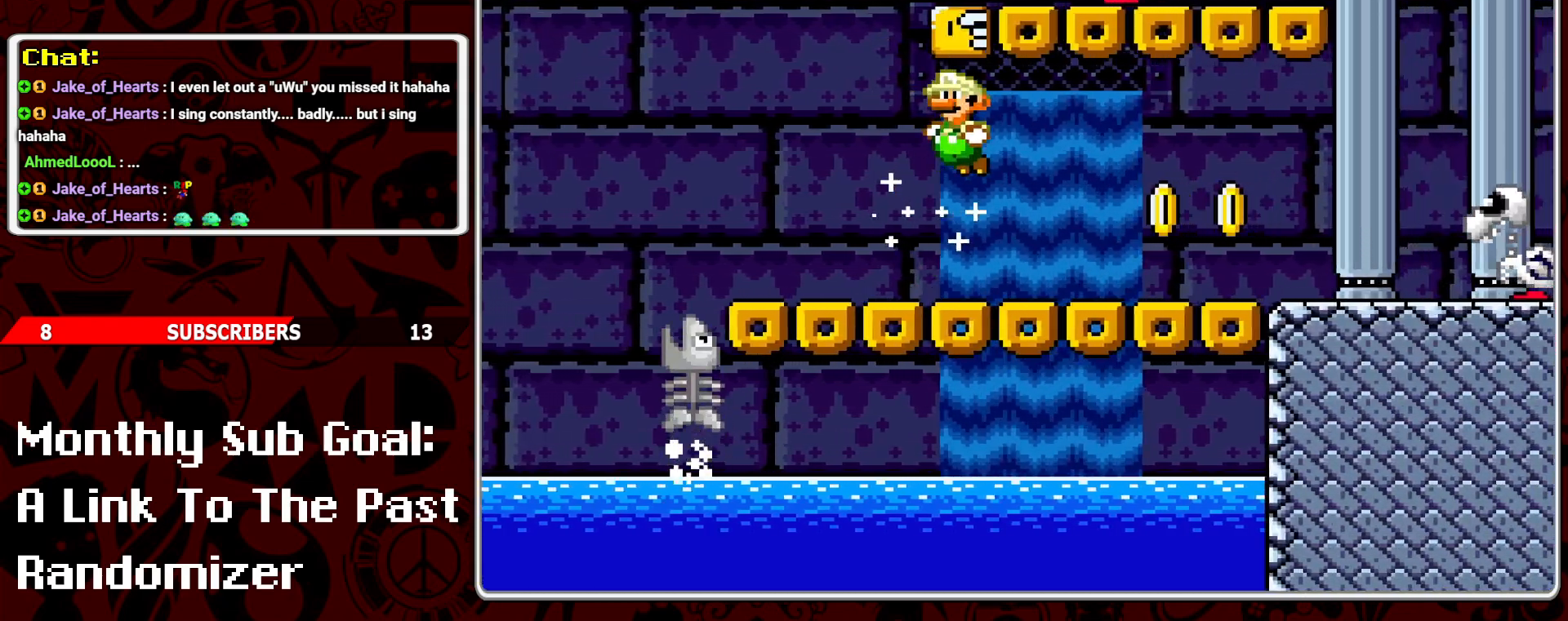
{"buttons": ["Y", "DPAD_RIGHT"], "events": [[33, "B", "up"], [100, "DPAD_RIGHT", "down"]]}
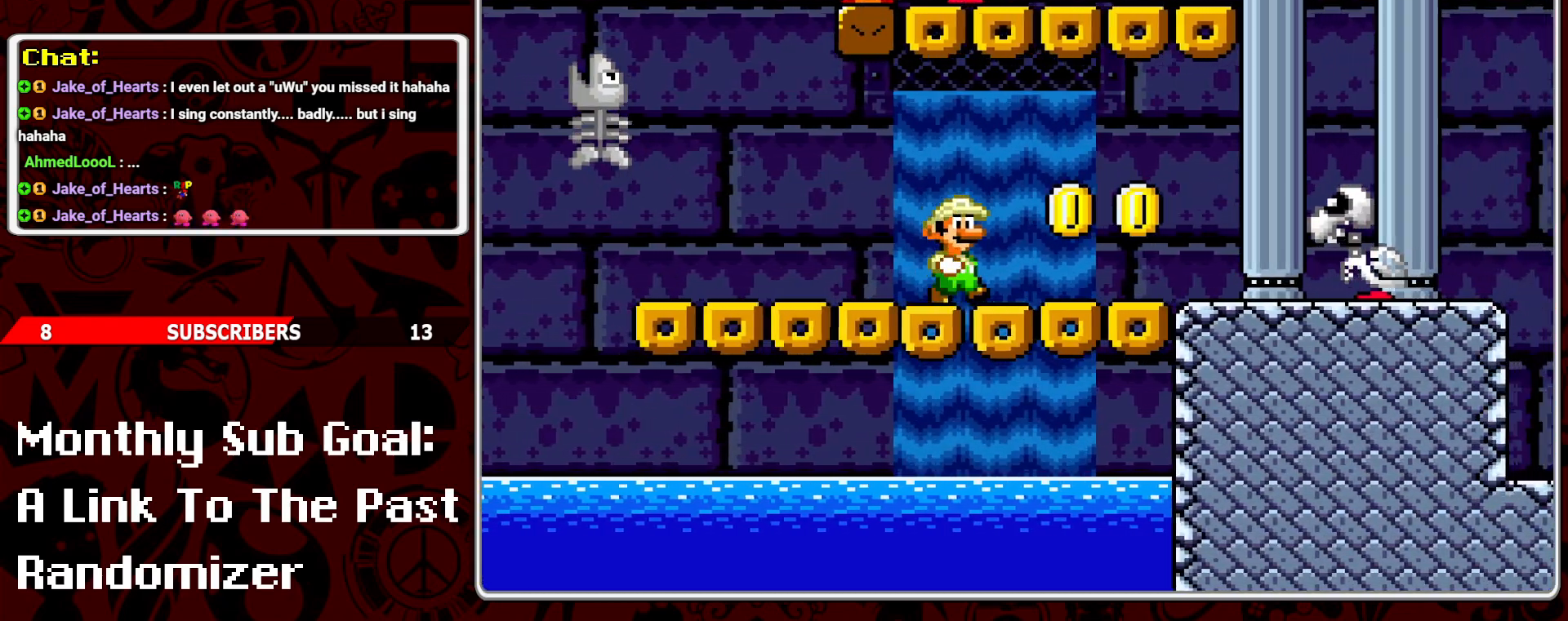
{"buttons": ["Y", "DPAD_RIGHT"], "events": [[17, "DPAD_RIGHT", "up"], [117, "DPAD_LEFT", "down"], [233, "DPAD_LEFT", "up"], [317, "DPAD_RIGHT", "down"]]}
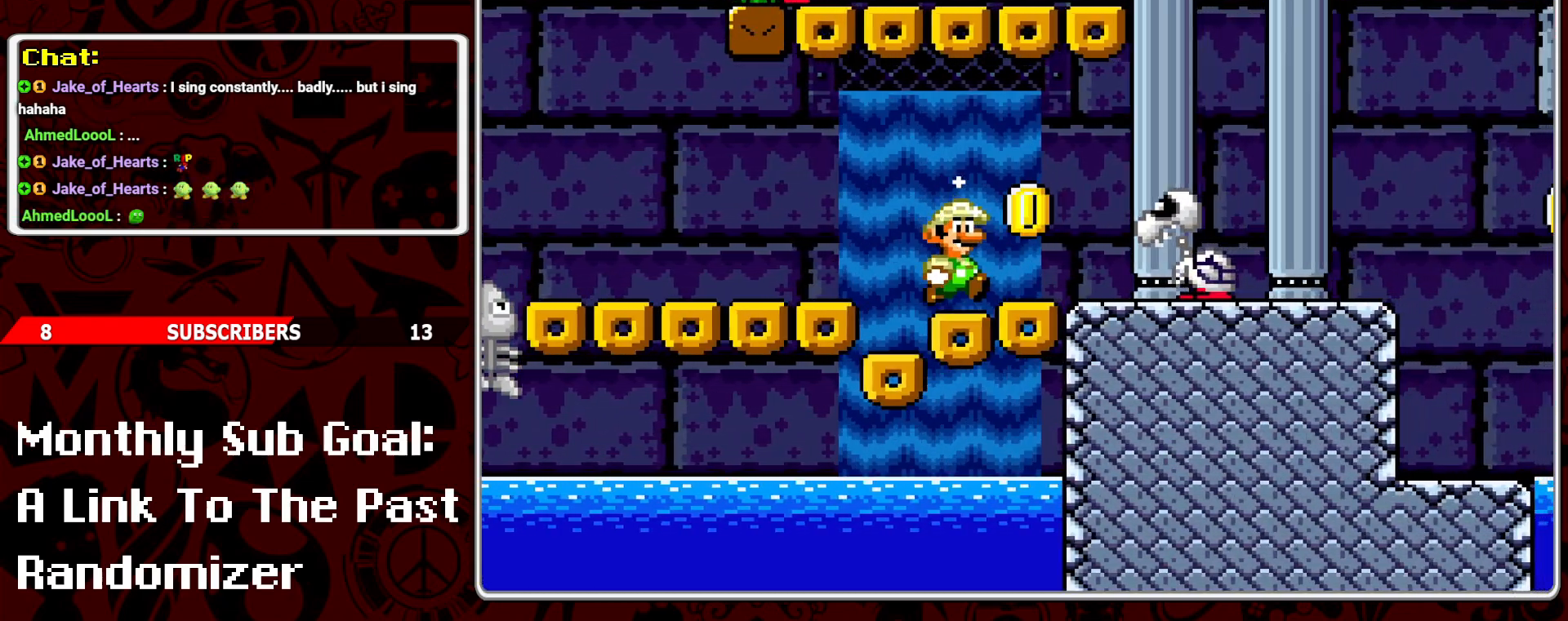
{"buttons": ["Y", "DPAD_RIGHT"], "events": [[100, "B", "down"], [250, "B", "up"]]}
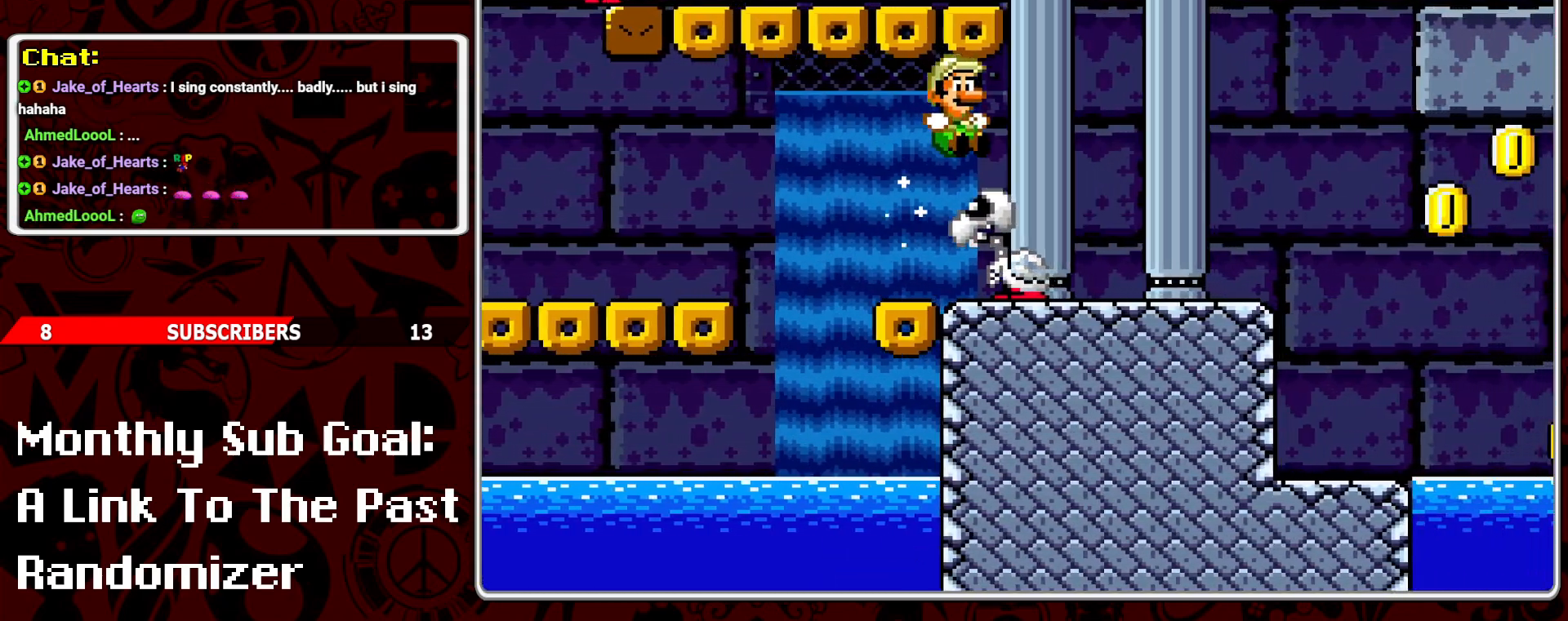
{"buttons": ["Y", "DPAD_RIGHT"], "events": [[50, "B", "down"], [50, "DPAD_RIGHT", "up"], [100, "B", "up"], [183, "DPAD_LEFT", "down"], [300, "DPAD_LEFT", "up"], [450, "DPAD_RIGHT", "down"]]}
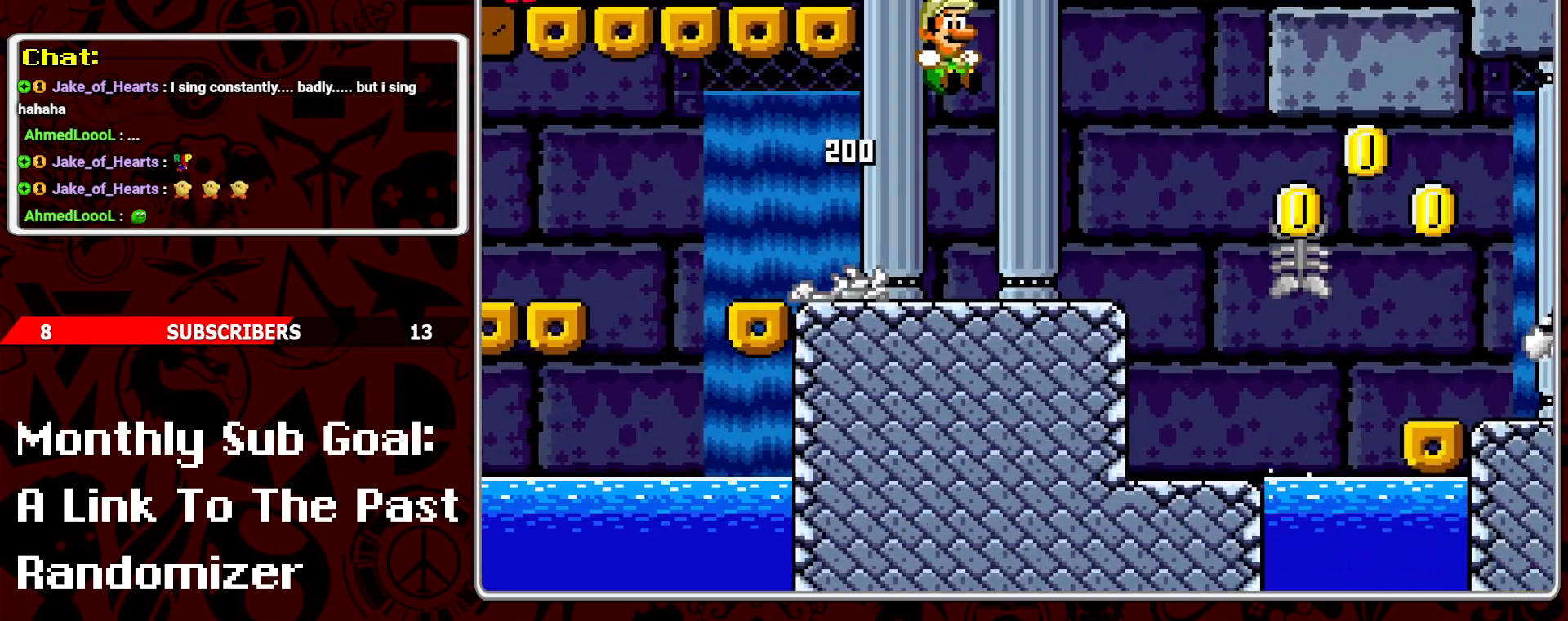
{"buttons": ["Y", "DPAD_RIGHT"], "events": [[33, "DPAD_RIGHT", "up"], [250, "DPAD_RIGHT", "down"]]}
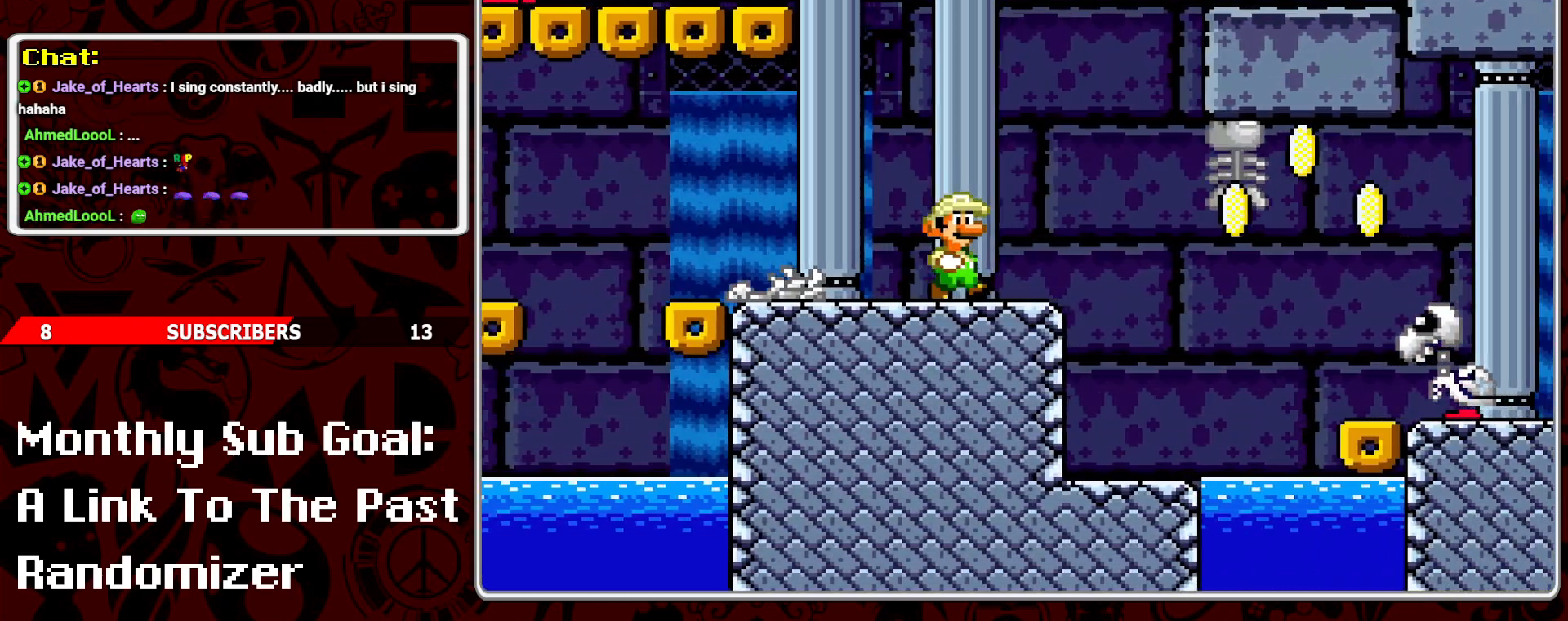
{"buttons": ["Y", "DPAD_RIGHT"], "events": [[200, "DPAD_RIGHT", "up"], [217, "DPAD_LEFT", "down"], [367, "DPAD_LEFT", "up"], [500, "DPAD_RIGHT", "down"]]}
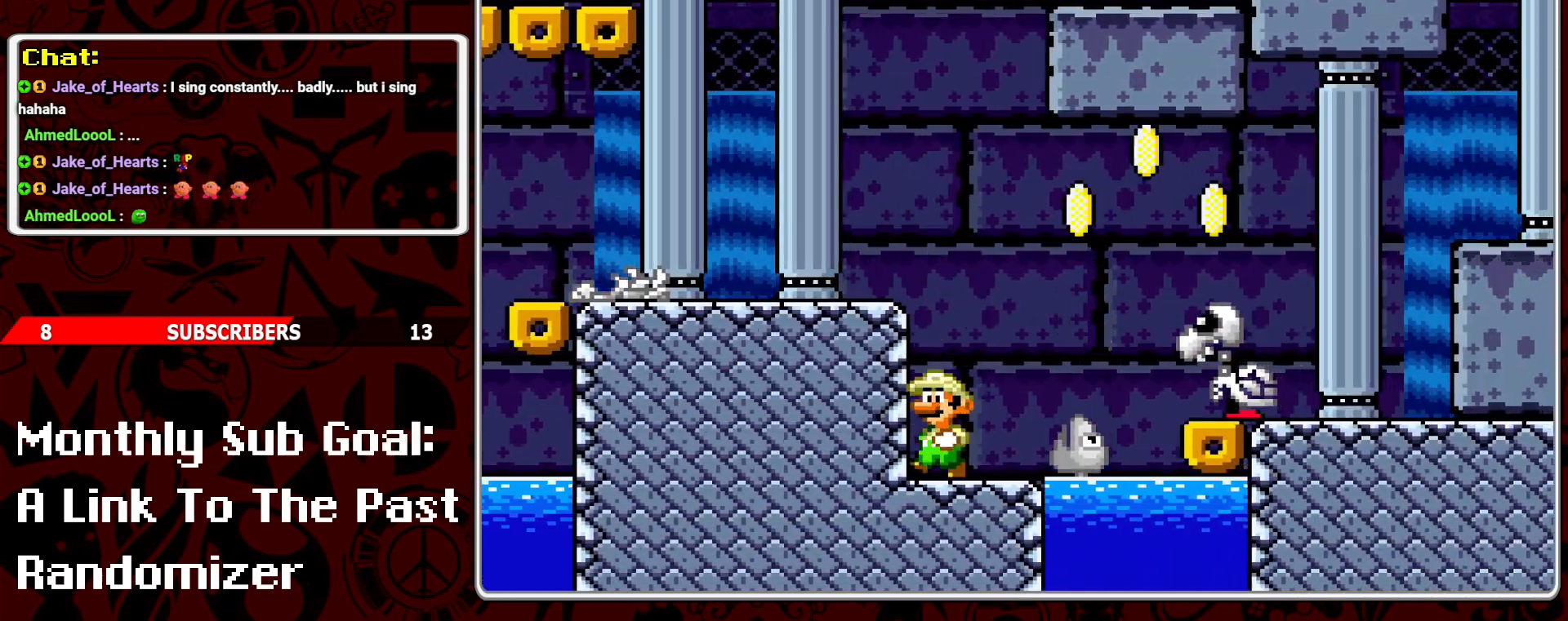
{"buttons": ["Y", "DPAD_RIGHT"], "events": [[200, "B", "down"], [467, "B", "up"]]}
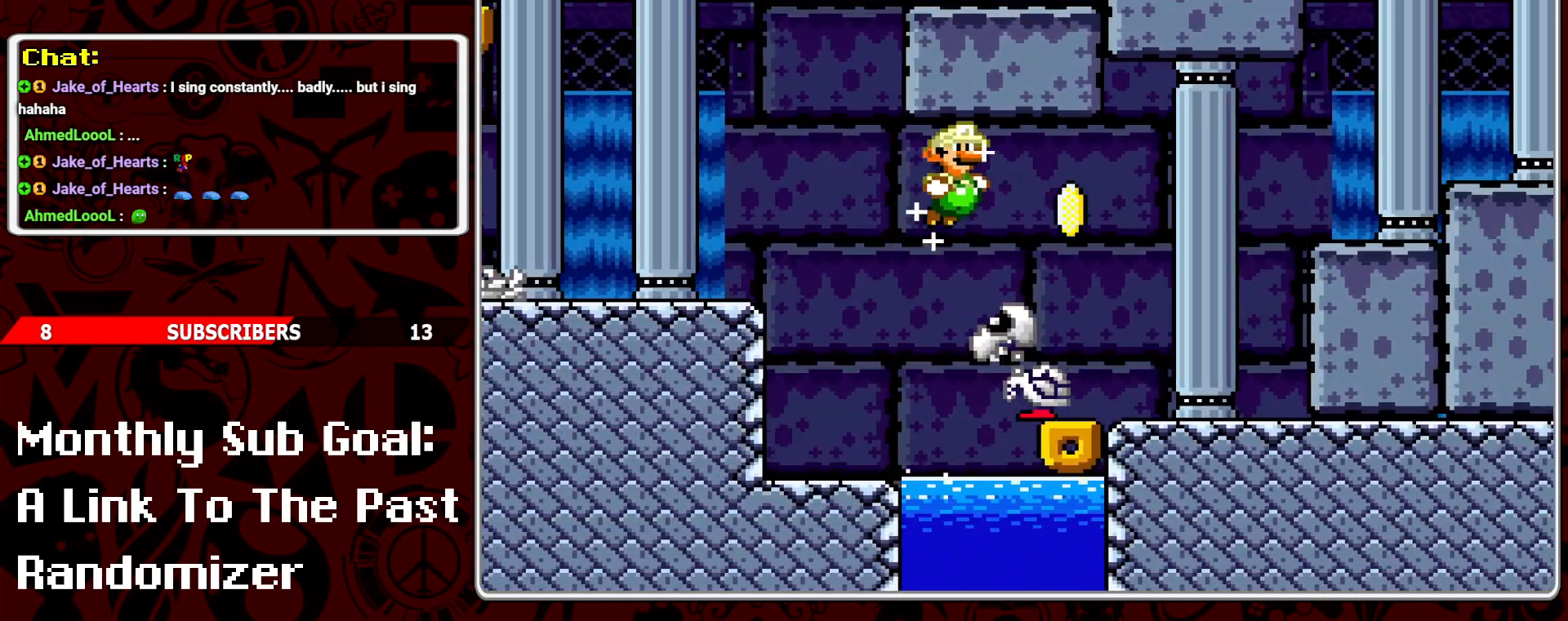
{"buttons": ["B", "Y", "DPAD_RIGHT"], "events": [[483, "B", "down"]]}
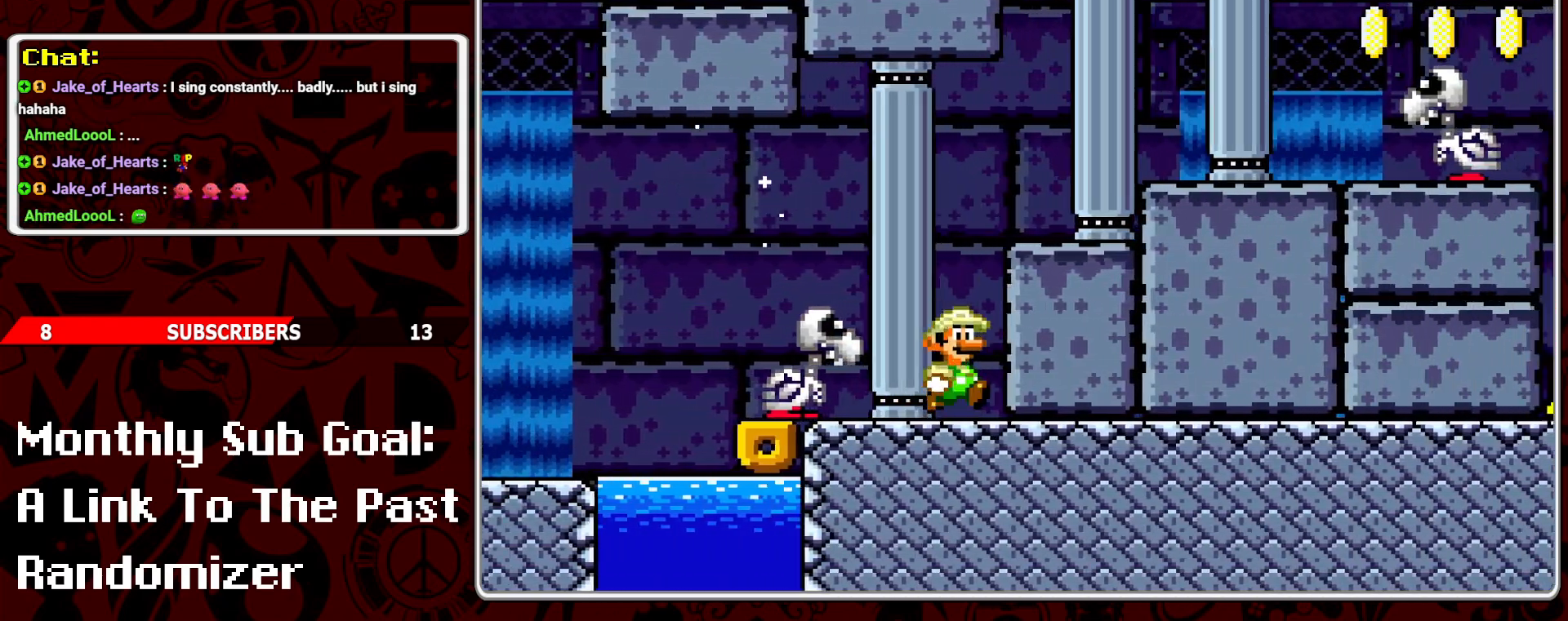
{"buttons": ["Y", "DPAD_LEFT"], "events": [[233, "B", "up"], [383, "DPAD_RIGHT", "up"], [500, "DPAD_LEFT", "down"]]}
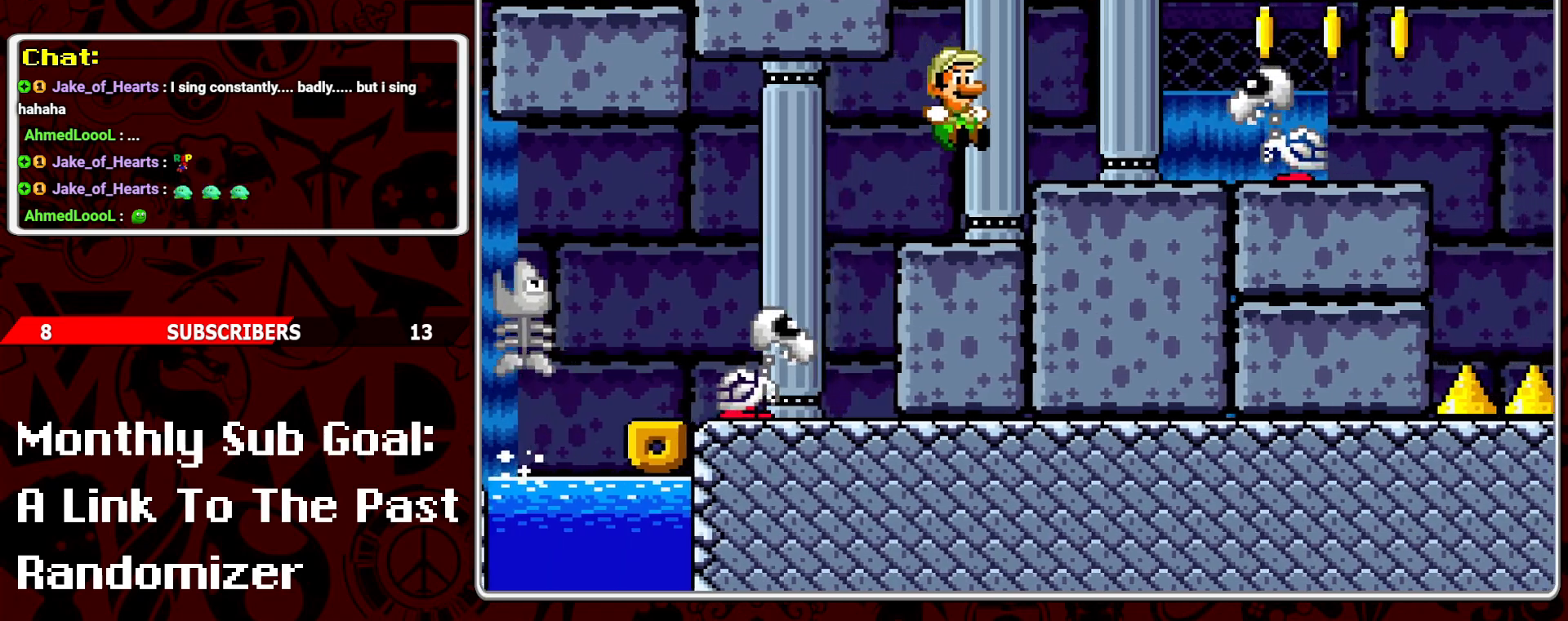
{"buttons": ["Y", "DPAD_RIGHT"], "events": [[83, "DPAD_LEFT", "up"], [200, "DPAD_RIGHT", "down"], [267, "B", "down"], [483, "B", "up"]]}
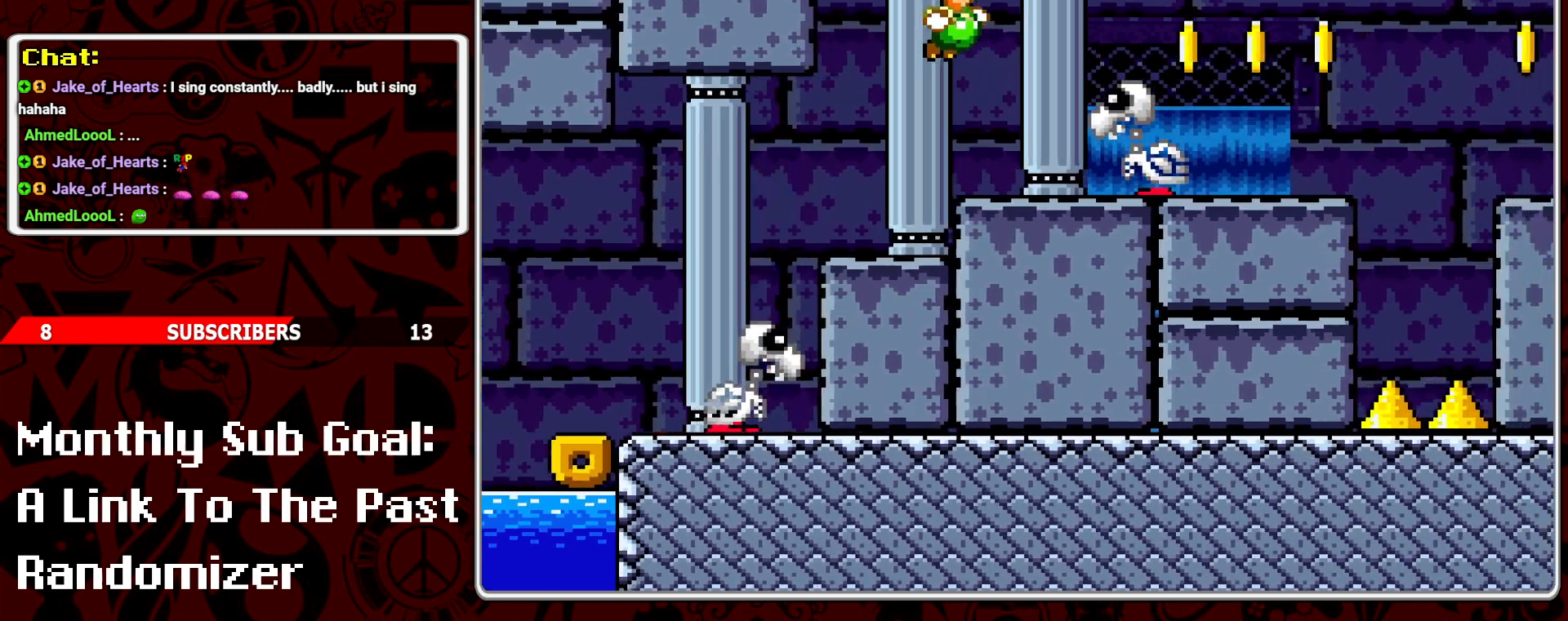
{"buttons": ["Y", "DPAD_RIGHT"], "events": [[133, "DPAD_RIGHT", "up"], [217, "DPAD_LEFT", "down"], [317, "DPAD_LEFT", "up"], [433, "DPAD_RIGHT", "down"]]}
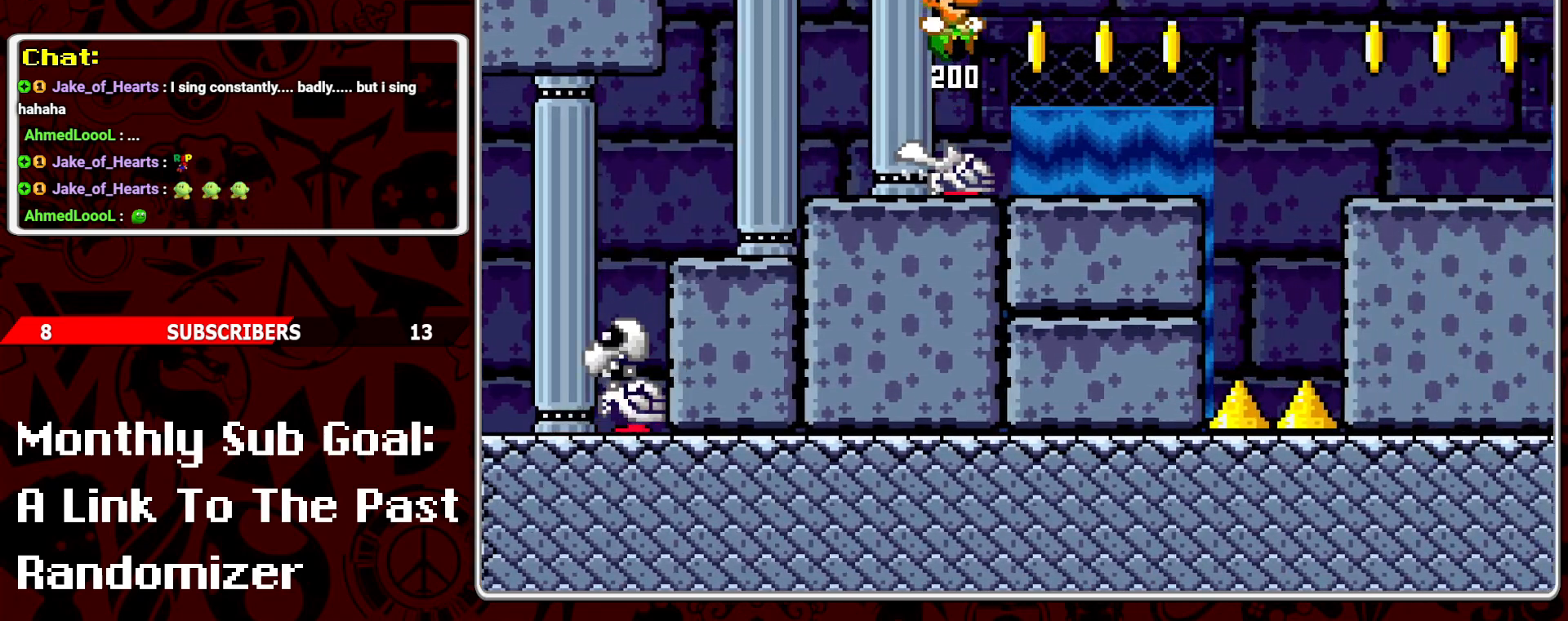
{"buttons": ["Y", "DPAD_LEFT"], "events": [[267, "B", "down"], [333, "DPAD_RIGHT", "up"], [400, "B", "up"], [400, "DPAD_LEFT", "down"]]}
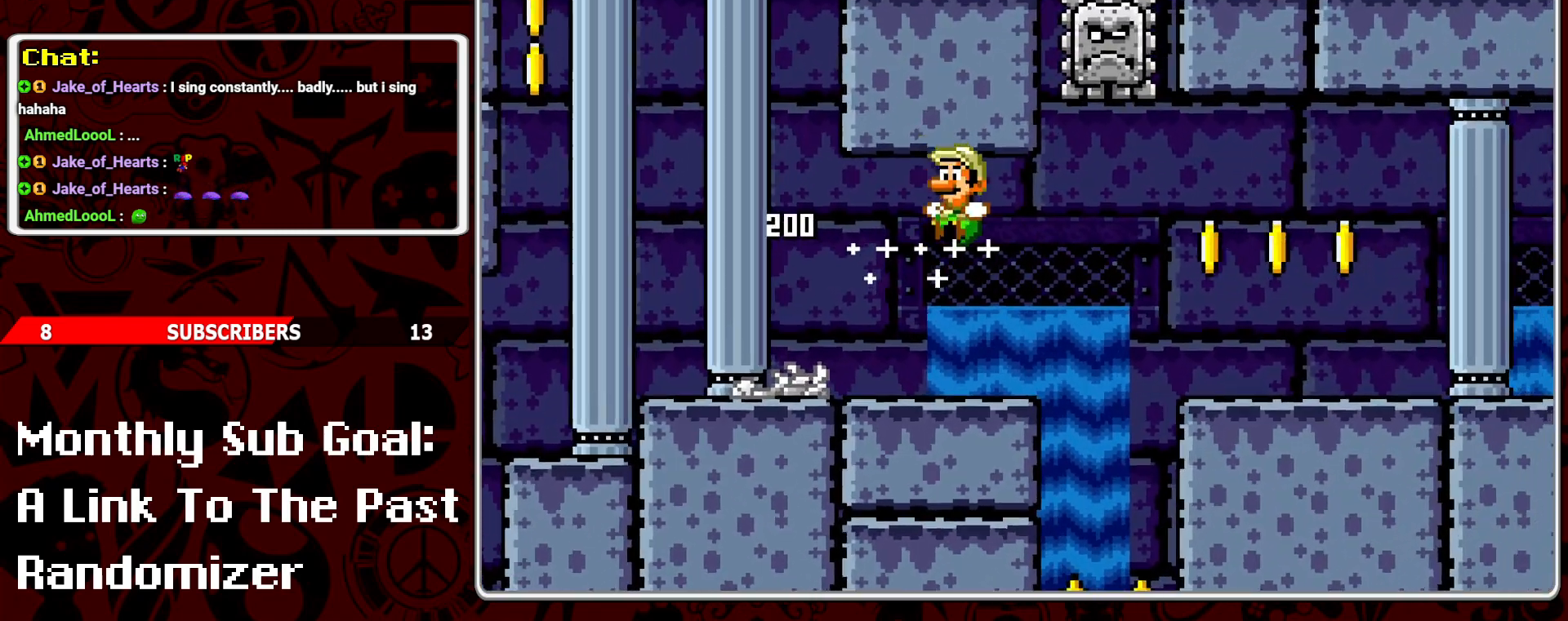
{"buttons": ["Y"], "events": [[83, "DPAD_LEFT", "up"], [217, "DPAD_RIGHT", "down"], [350, "DPAD_RIGHT", "up"], [433, "DPAD_LEFT", "down"], [500, "DPAD_LEFT", "up"]]}
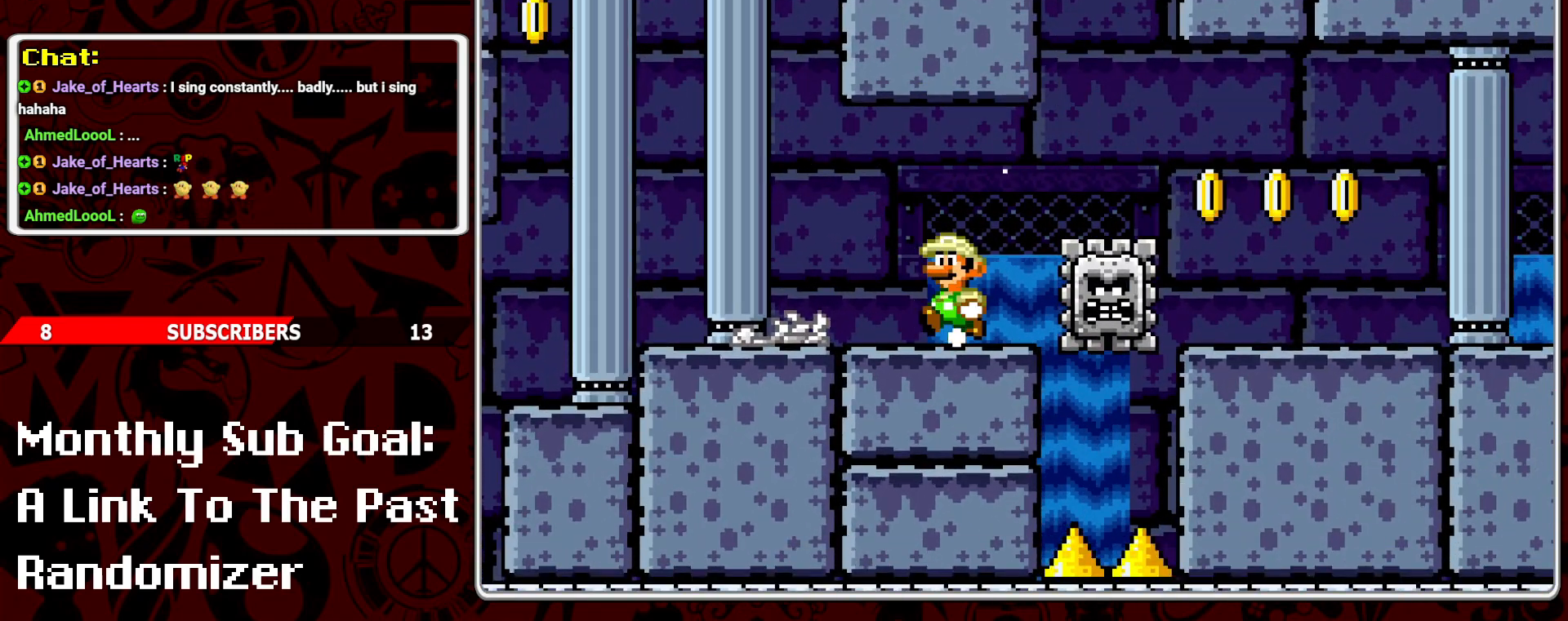
{"buttons": ["Y", "DPAD_RIGHT"], "events": [[100, "DPAD_RIGHT", "down"], [333, "A", "down"], [433, "A", "up"]]}
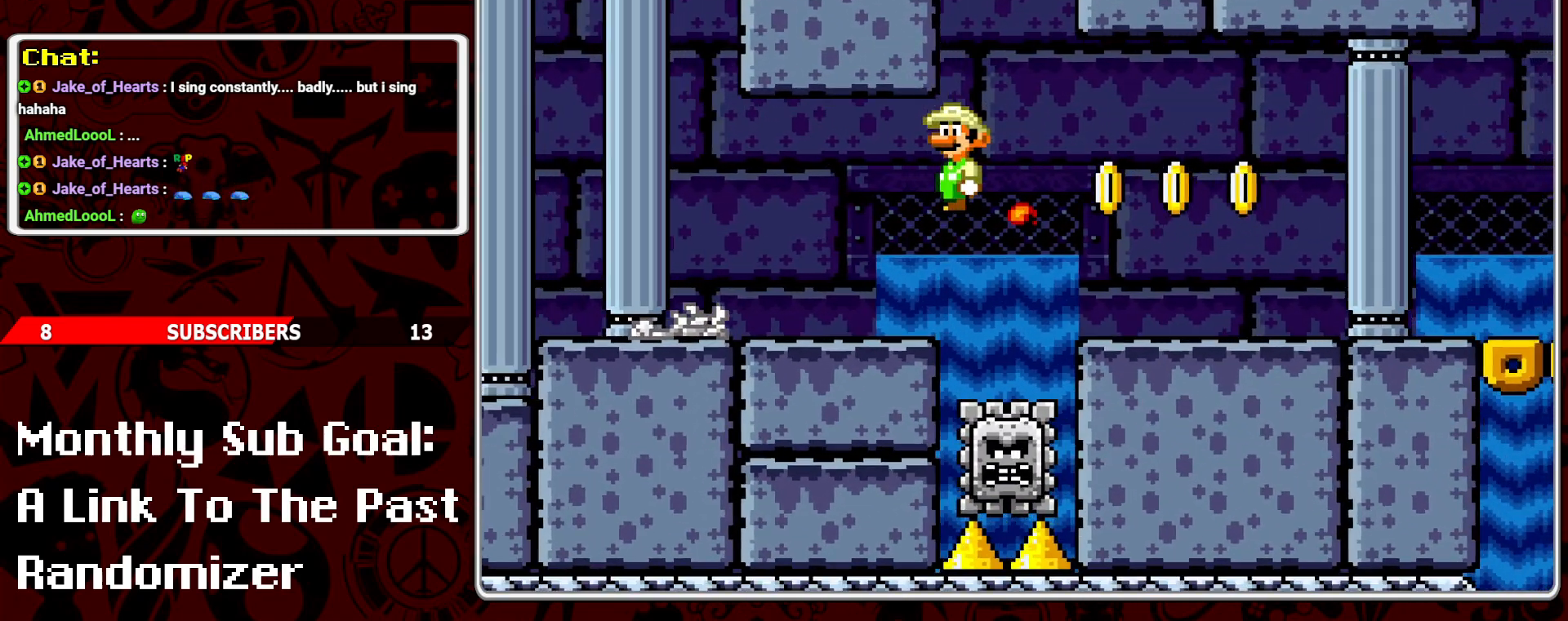
{"buttons": ["Y", "DPAD_RIGHT"], "events": []}